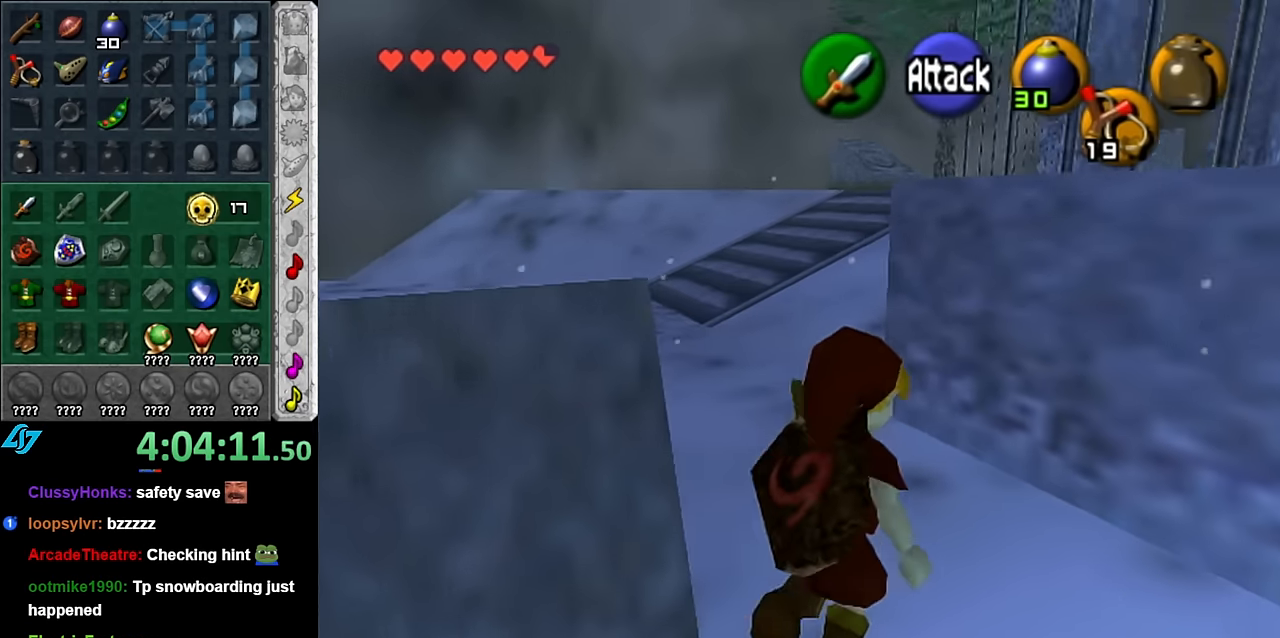
Gameplay with a controller (Nintendo layout); each line is a JSON object with the inputs held at the frame after it. "button_events" lists button changes between this image and that frame as [ms after this image, input, new state], when the widget could be followed in between (sticks are given only as held states). Not read: L3 R2 R3 Y.
{"buttons": [], "left_stick": "up-left", "right_stick": "center", "button_events": [[116, "A", "down"], [300, "A", "up"]]}
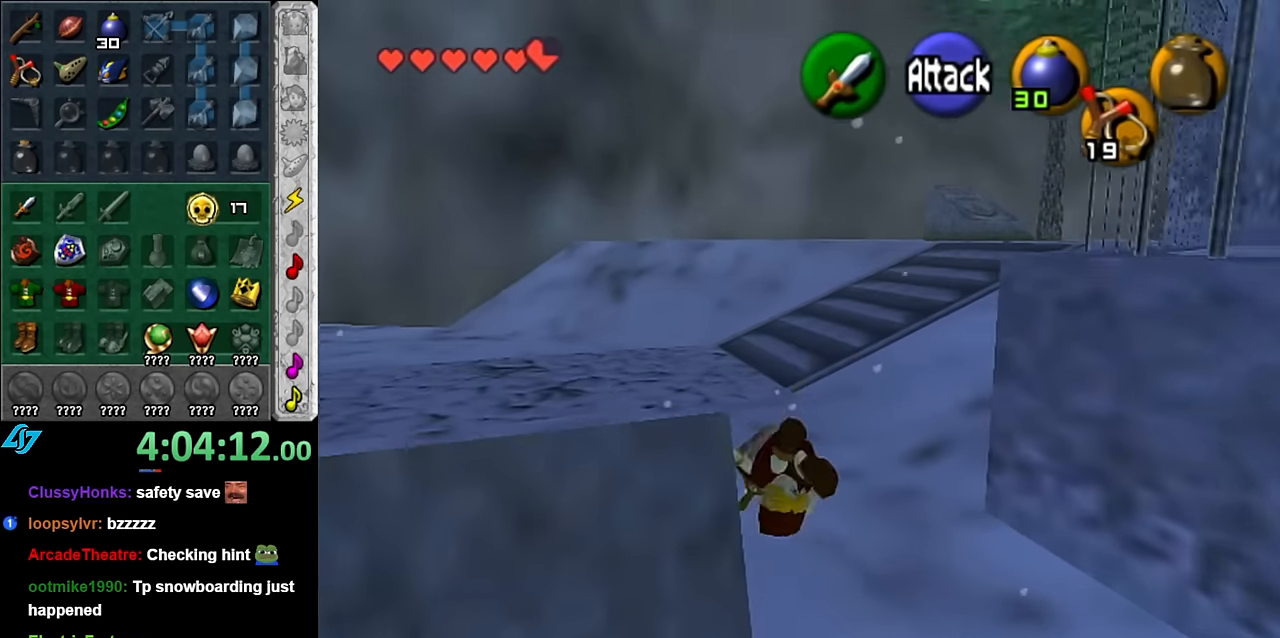
{"buttons": ["A"], "left_stick": "up-right", "right_stick": "center", "button_events": [[416, "A", "down"]]}
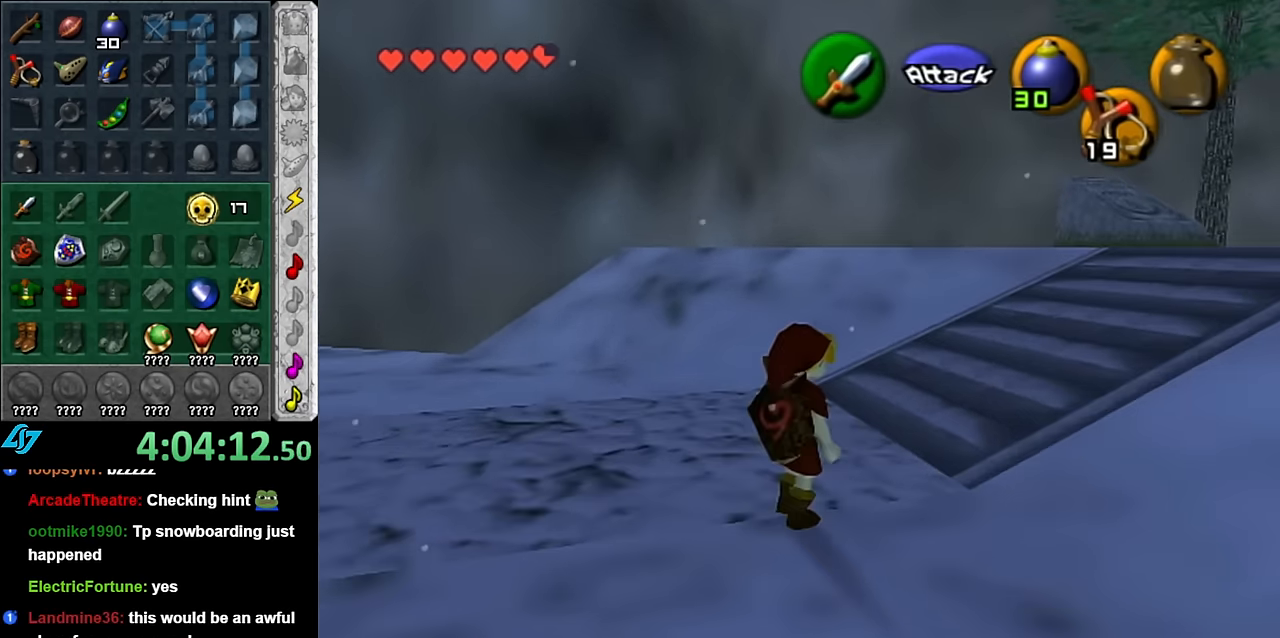
{"buttons": [], "left_stick": "up", "right_stick": "center", "button_events": [[16, "L1", "down"], [83, "A", "up"], [266, "L1", "up"]]}
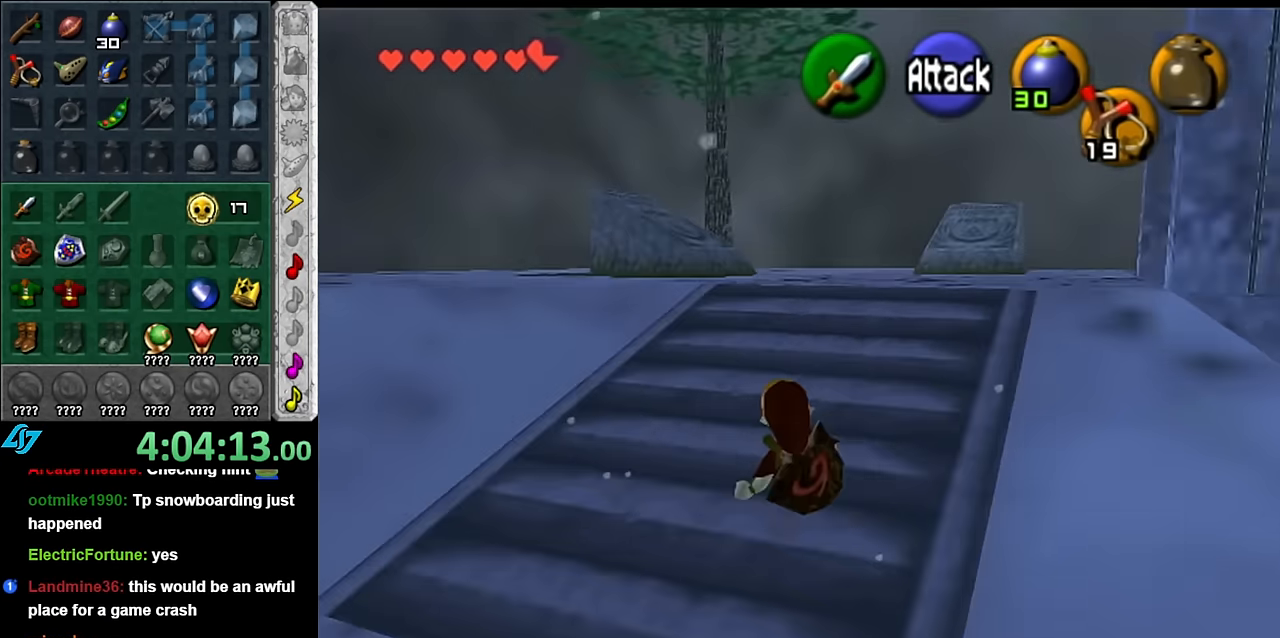
{"buttons": [], "left_stick": "up-left", "right_stick": "center", "button_events": []}
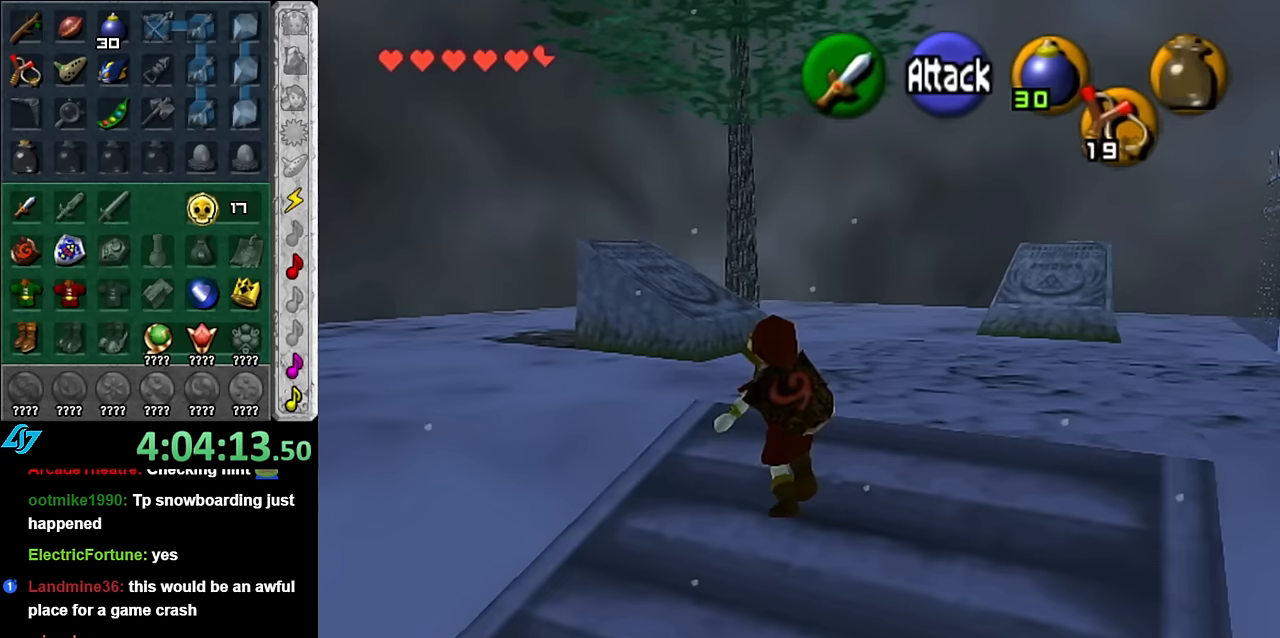
{"buttons": [], "left_stick": "up-left", "right_stick": "center", "button_events": [[200, "A", "down"], [383, "A", "up"]]}
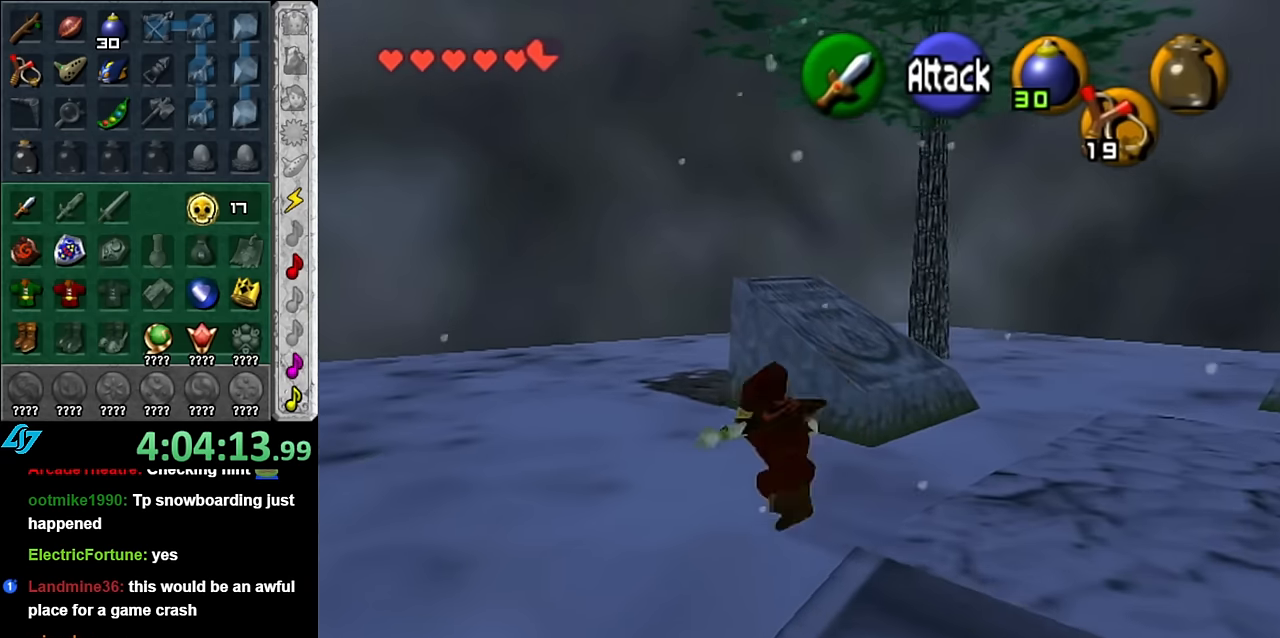
{"buttons": [], "left_stick": "up-right", "right_stick": "center", "button_events": []}
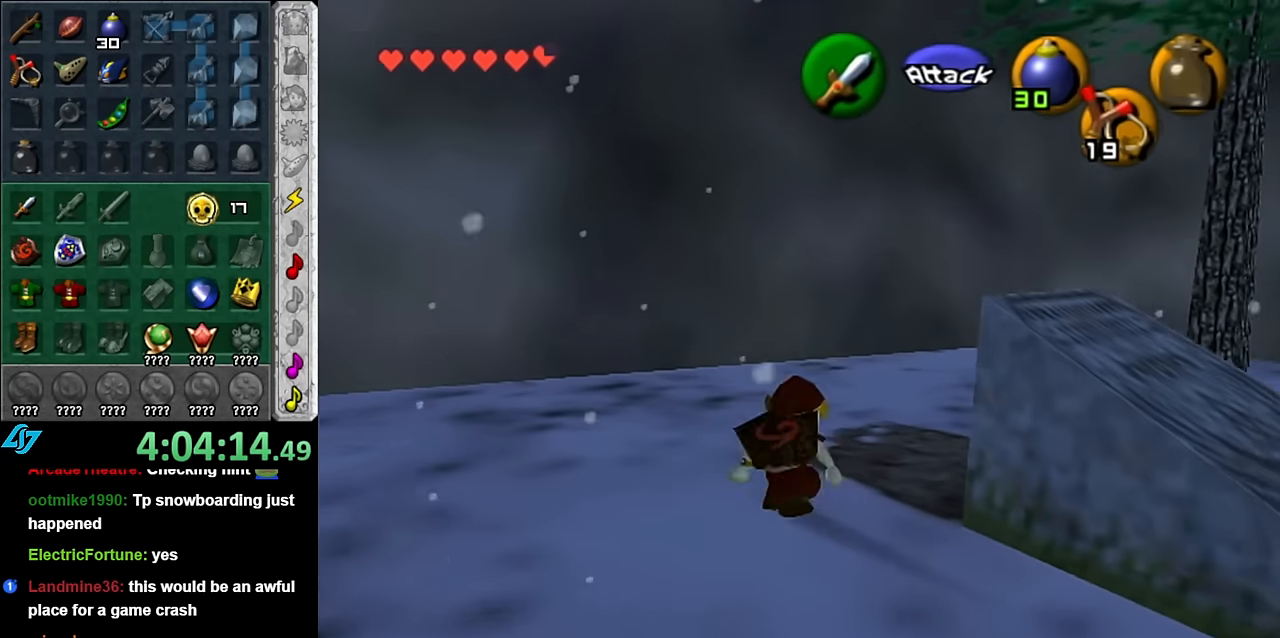
{"buttons": ["A"], "left_stick": "down", "right_stick": "center", "button_events": [[317, "A", "down"]]}
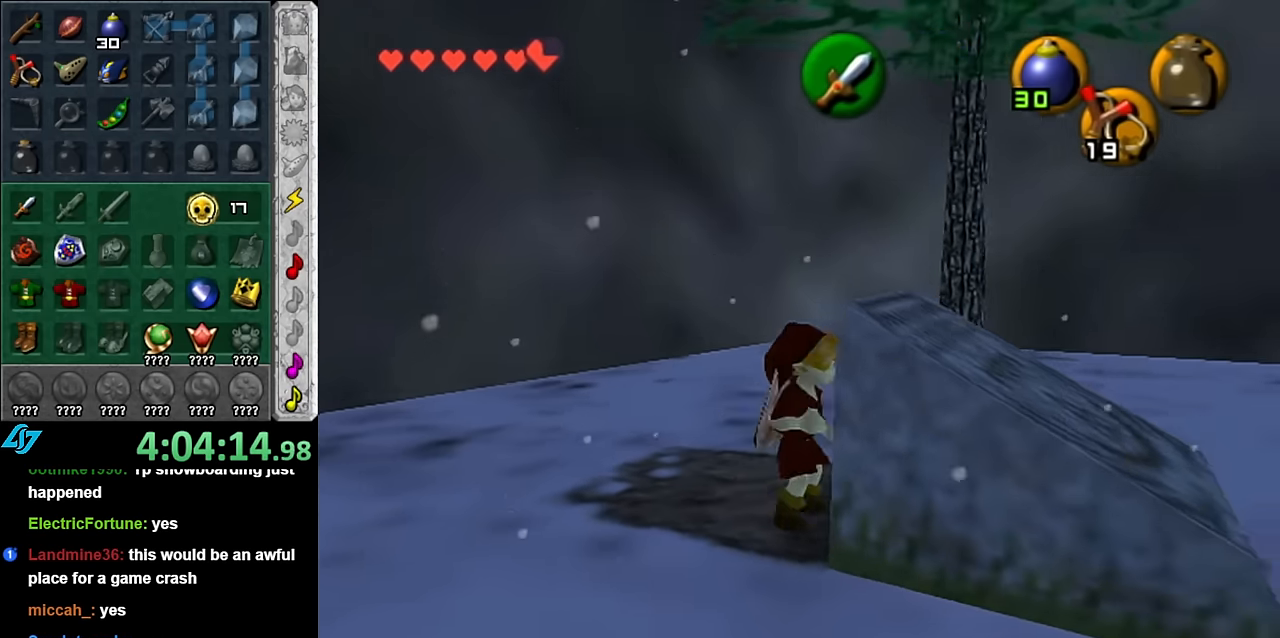
{"buttons": ["A"], "left_stick": "down", "right_stick": "center", "button_events": []}
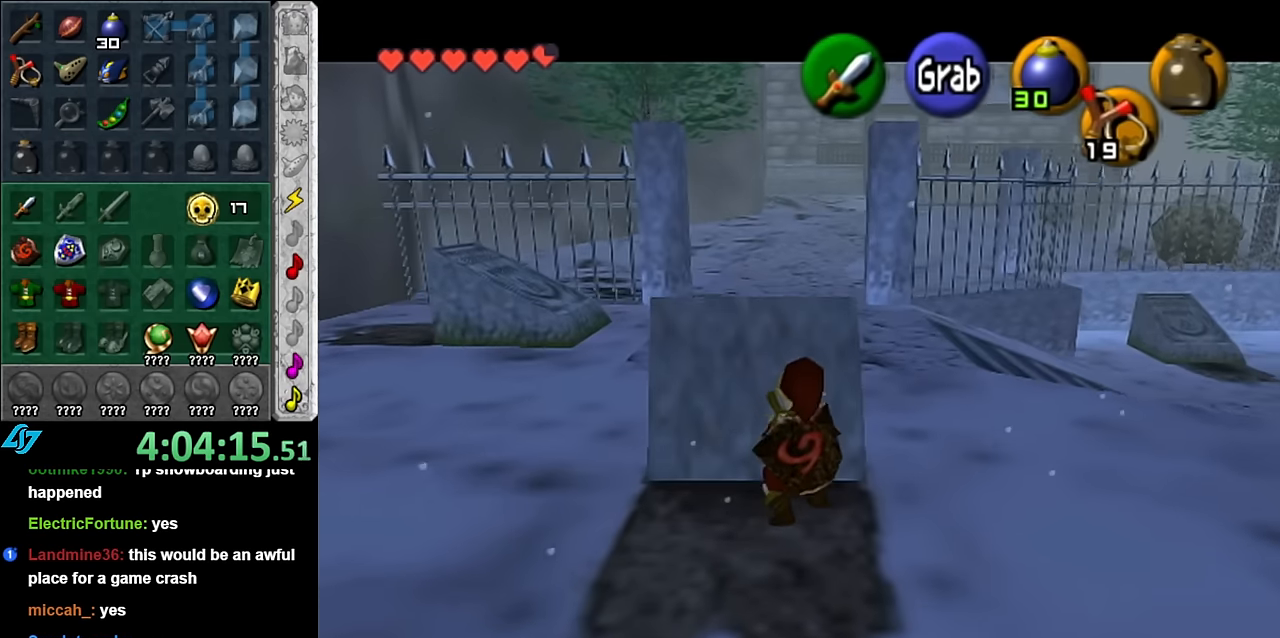
{"buttons": [], "left_stick": "center", "right_stick": "center", "button_events": [[267, "A", "up"]]}
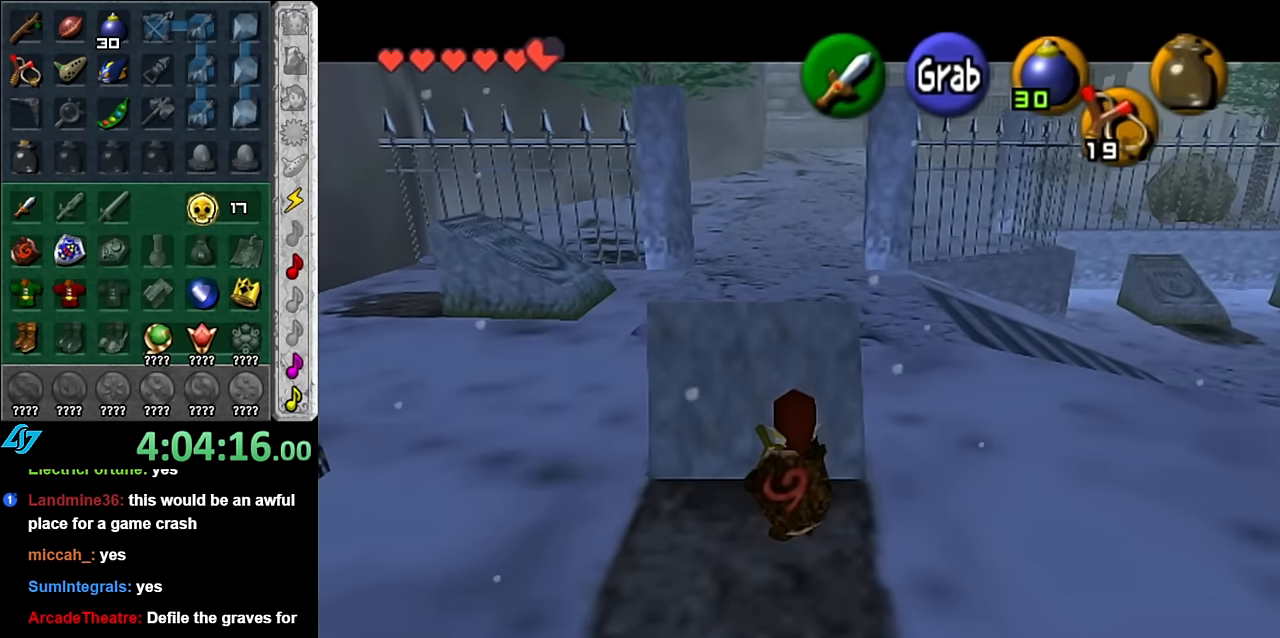
{"buttons": [], "left_stick": "up-left", "right_stick": "center", "button_events": []}
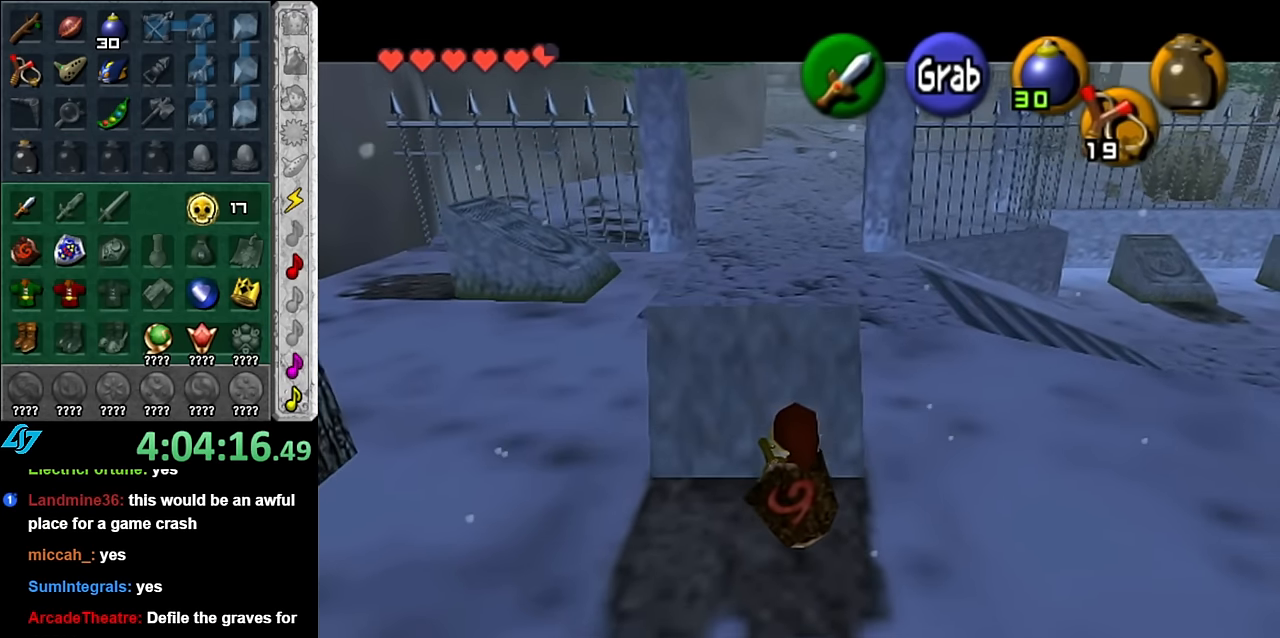
{"buttons": [], "left_stick": "up-left", "right_stick": "center", "button_events": []}
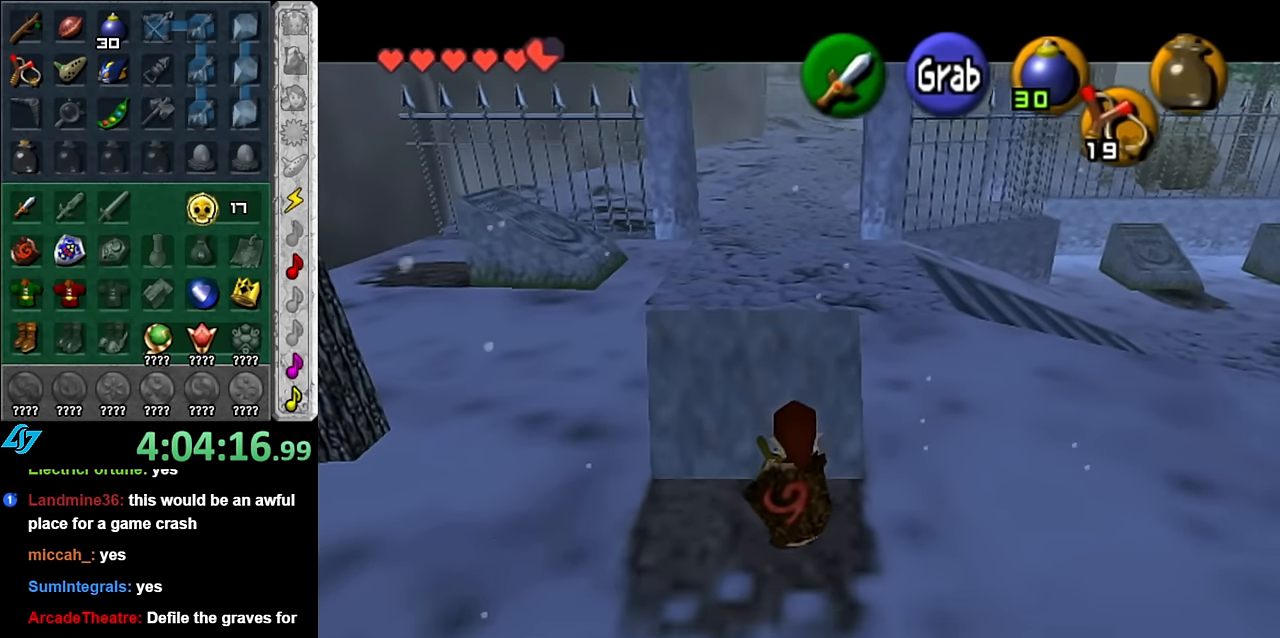
{"buttons": [], "left_stick": "up-left", "right_stick": "center", "button_events": []}
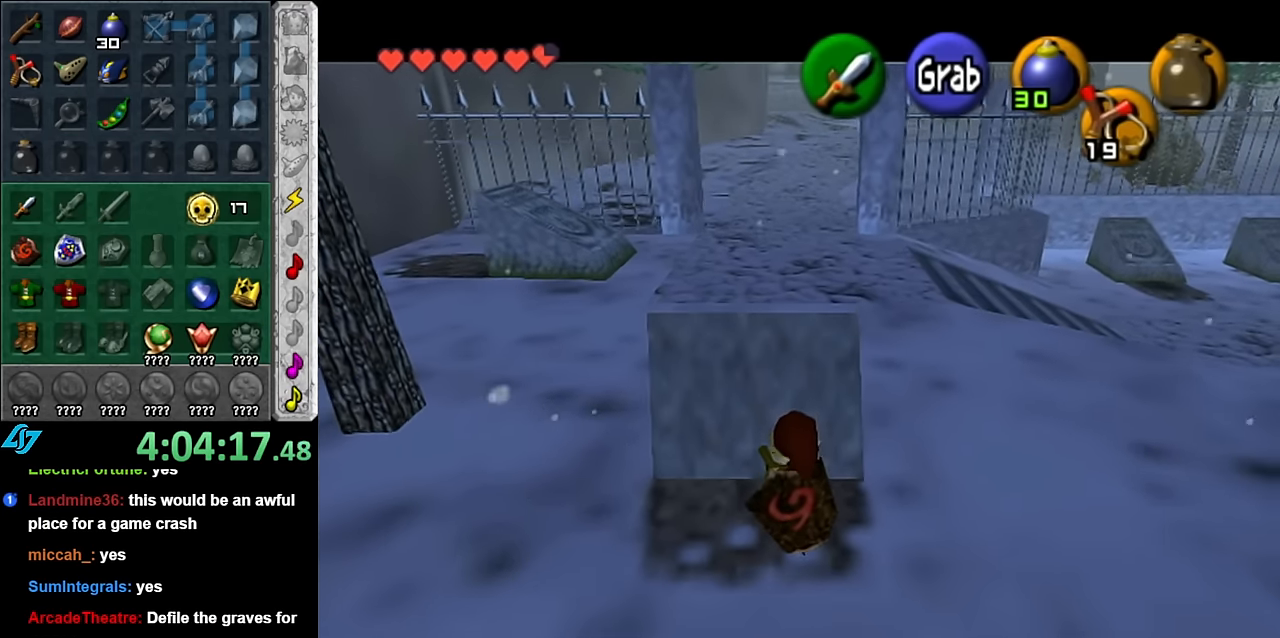
{"buttons": [], "left_stick": "left", "right_stick": "center", "button_events": []}
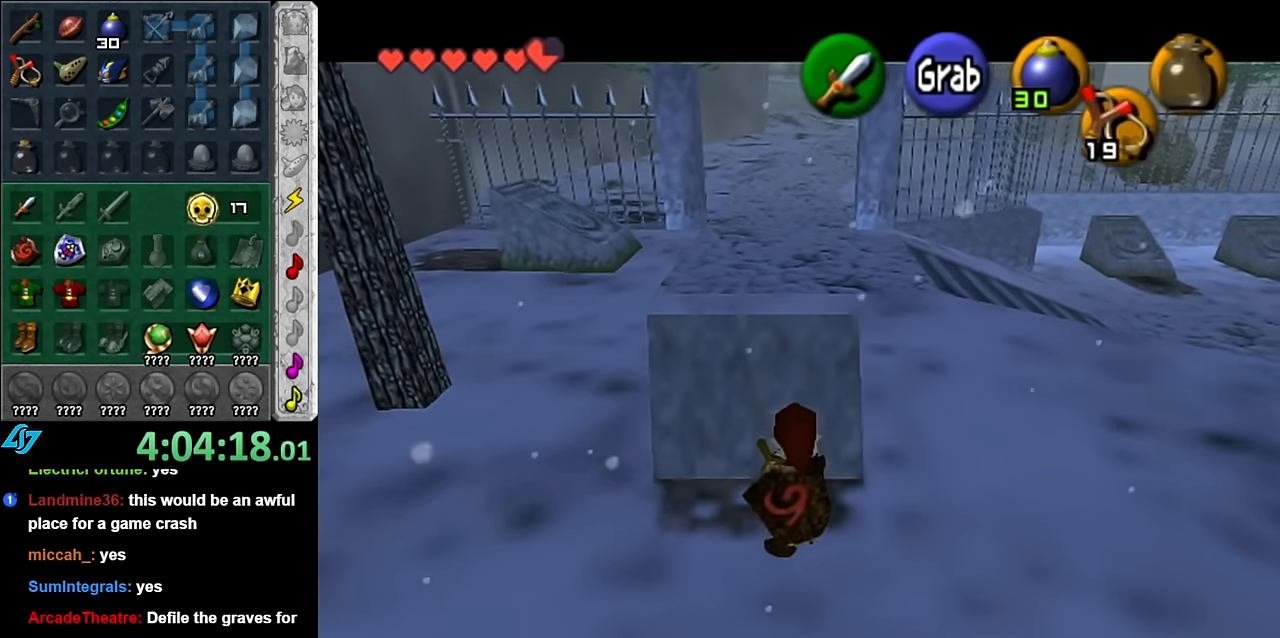
{"buttons": [], "left_stick": "up-left", "right_stick": "center", "button_events": []}
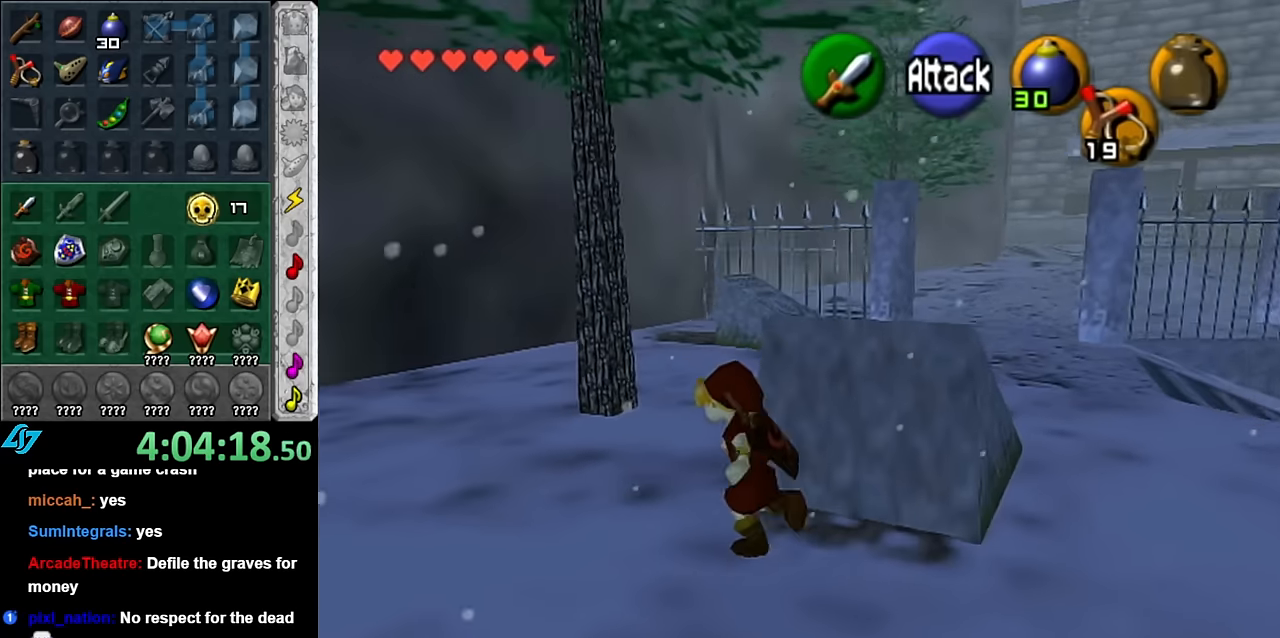
{"buttons": ["A"], "left_stick": "up", "right_stick": "center", "button_events": [[300, "A", "down"]]}
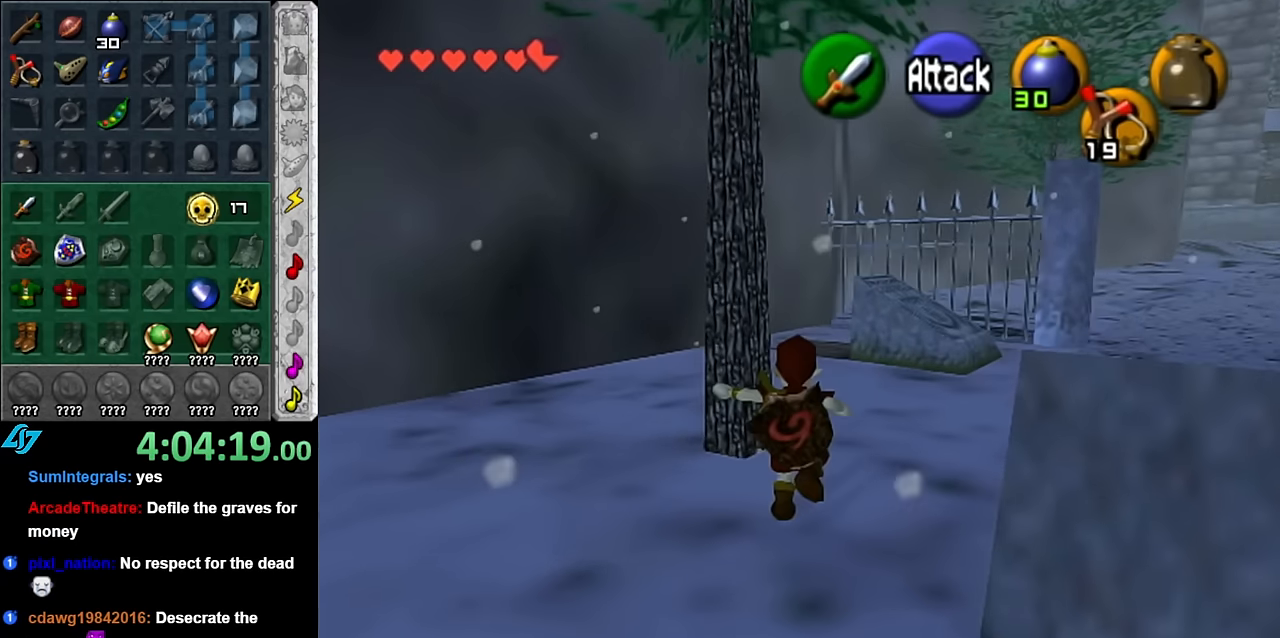
{"buttons": [], "left_stick": "up", "right_stick": "center", "button_events": [[17, "A", "up"]]}
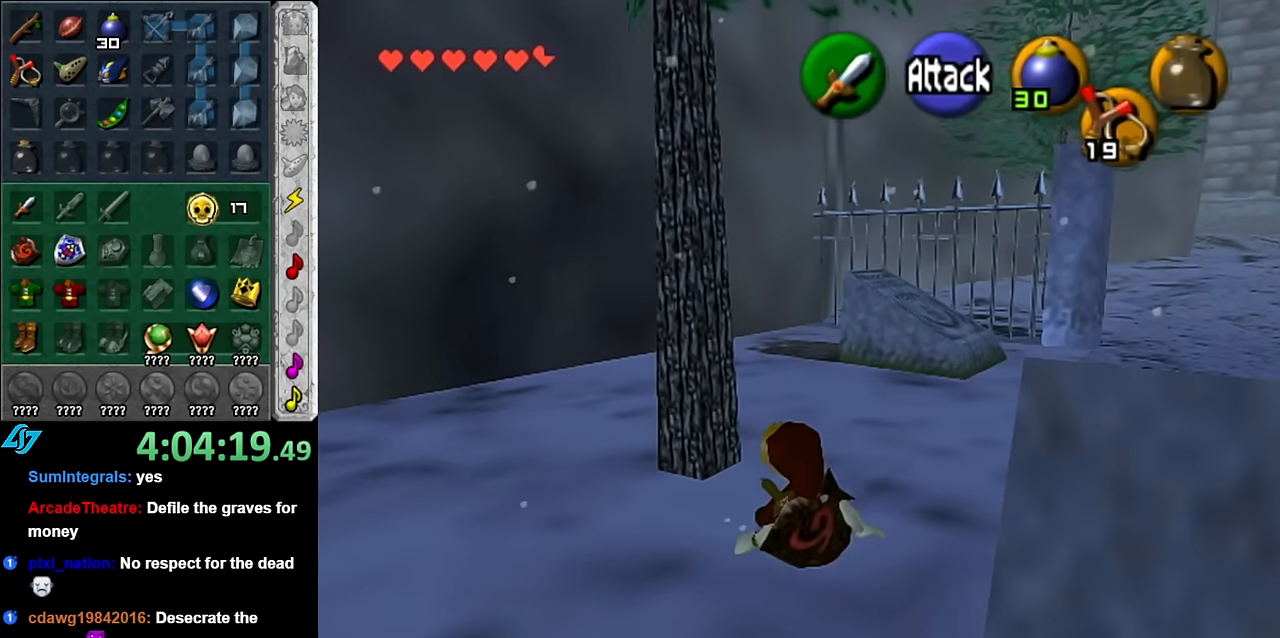
{"buttons": [], "left_stick": "up", "right_stick": "center", "button_events": []}
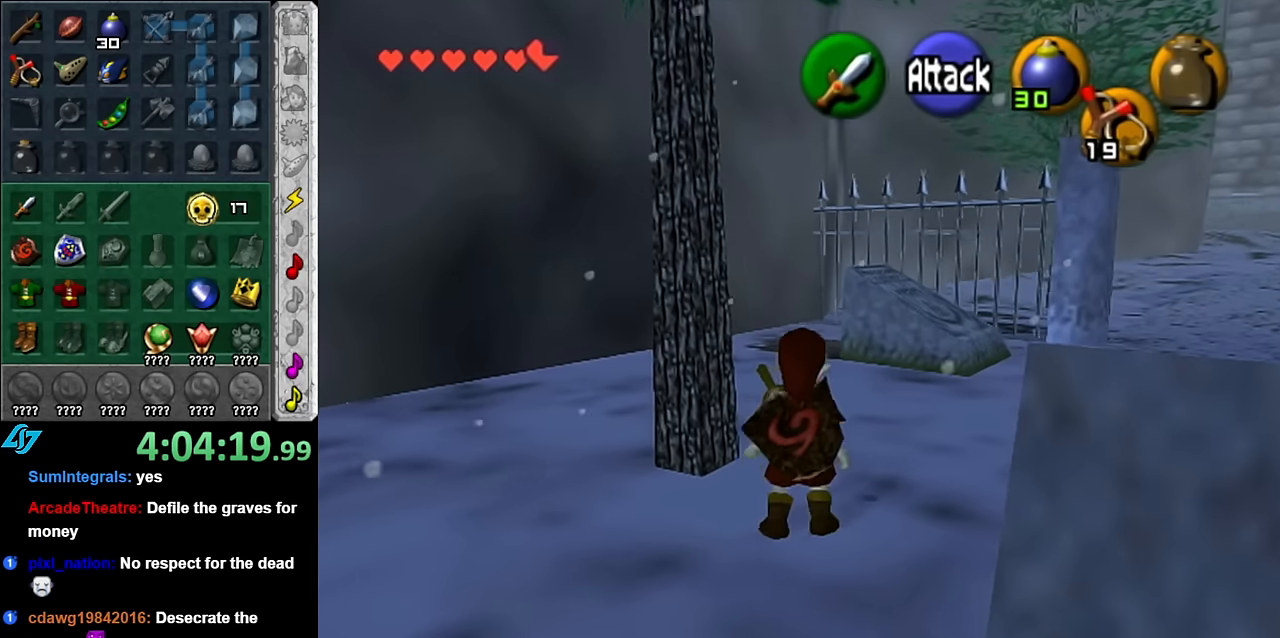
{"buttons": [], "left_stick": "up", "right_stick": "center", "button_events": [[167, "A", "down"], [350, "A", "up"]]}
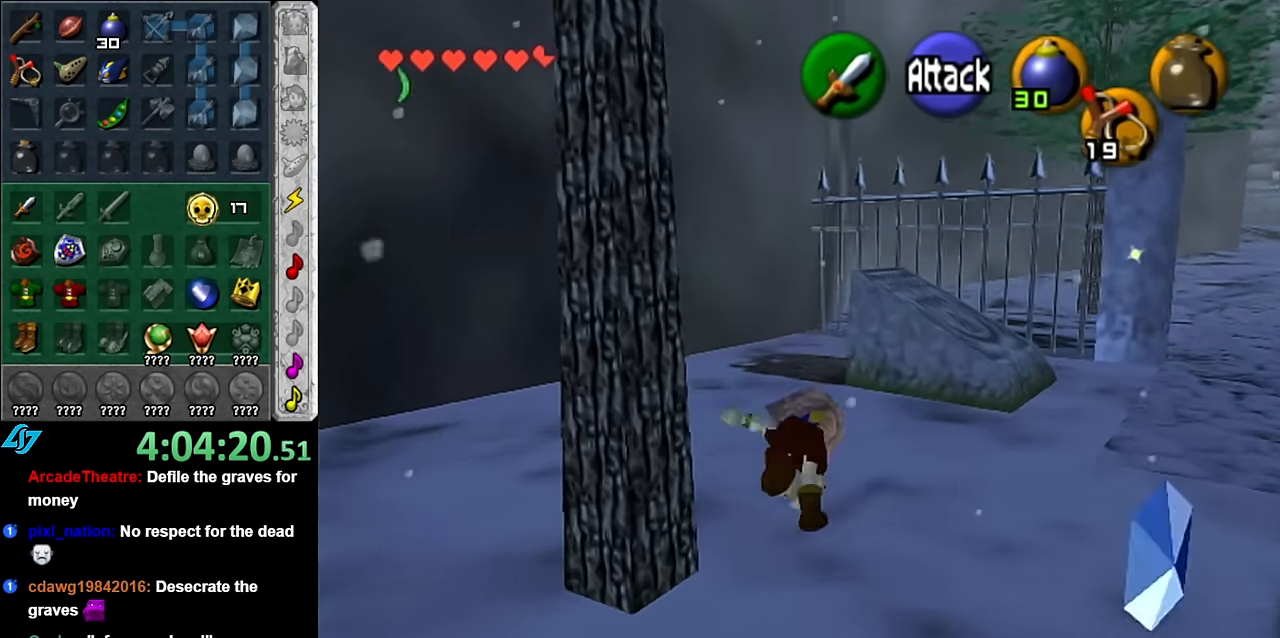
{"buttons": [], "left_stick": "up-right", "right_stick": "center", "button_events": []}
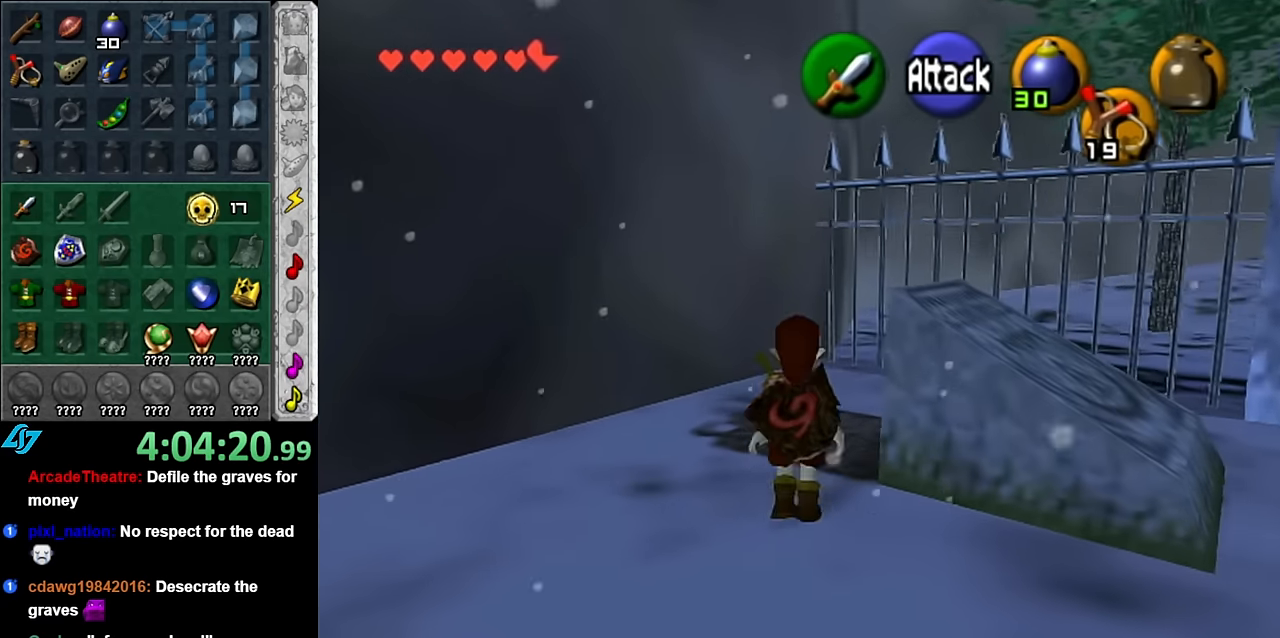
{"buttons": ["A"], "left_stick": "down", "right_stick": "center", "button_events": [[267, "A", "down"]]}
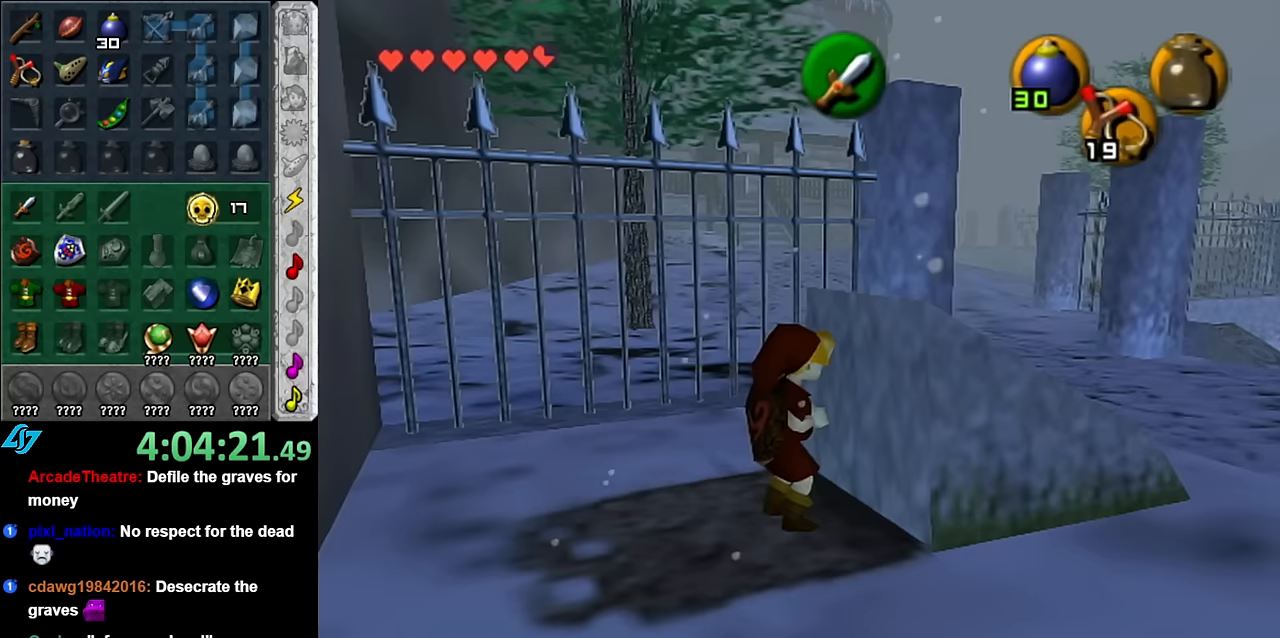
{"buttons": ["A"], "left_stick": "down", "right_stick": "center", "button_events": []}
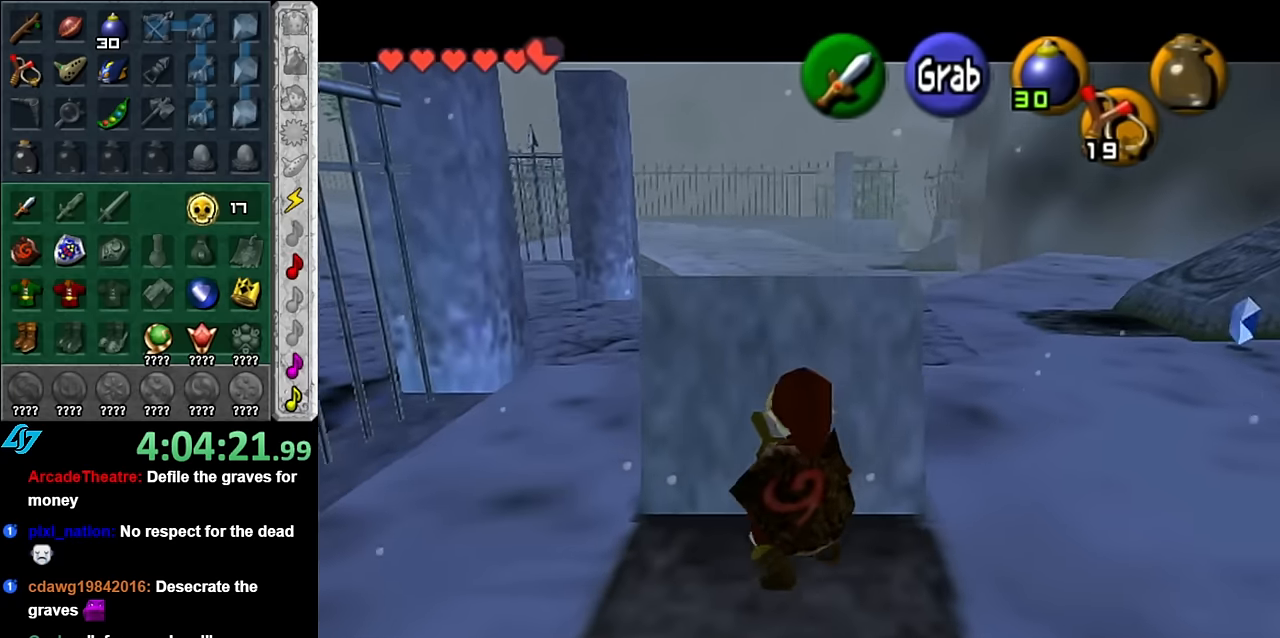
{"buttons": [], "left_stick": "center", "right_stick": "center", "button_events": [[200, "A", "up"]]}
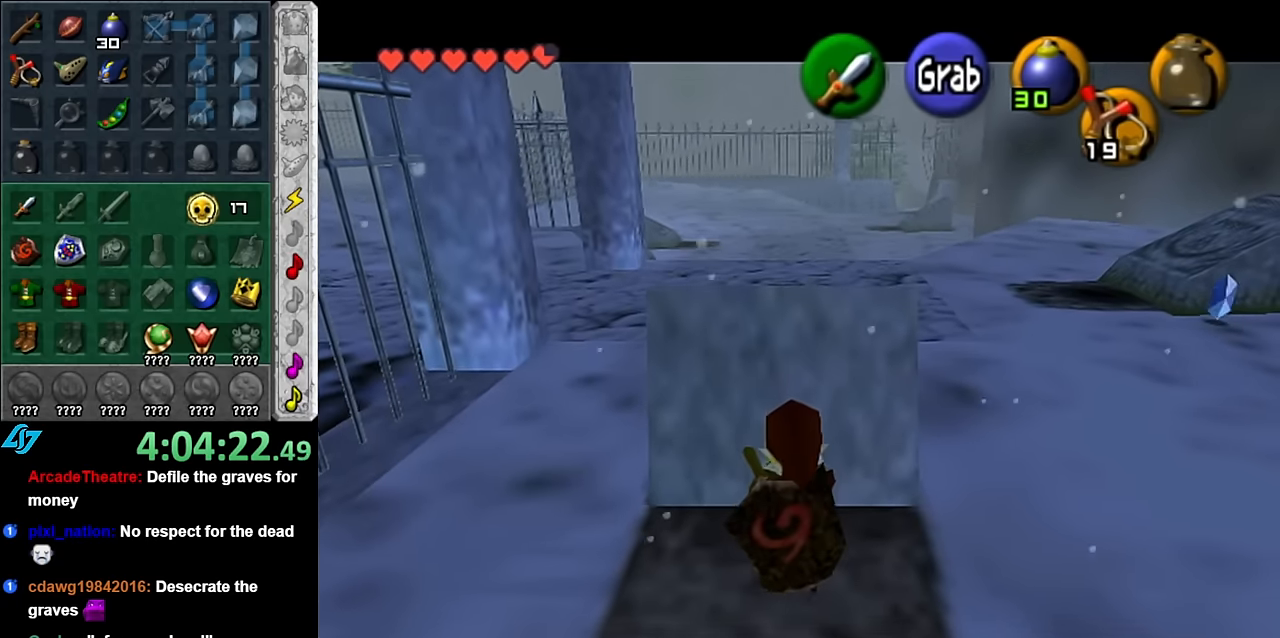
{"buttons": [], "left_stick": "up-right", "right_stick": "center", "button_events": []}
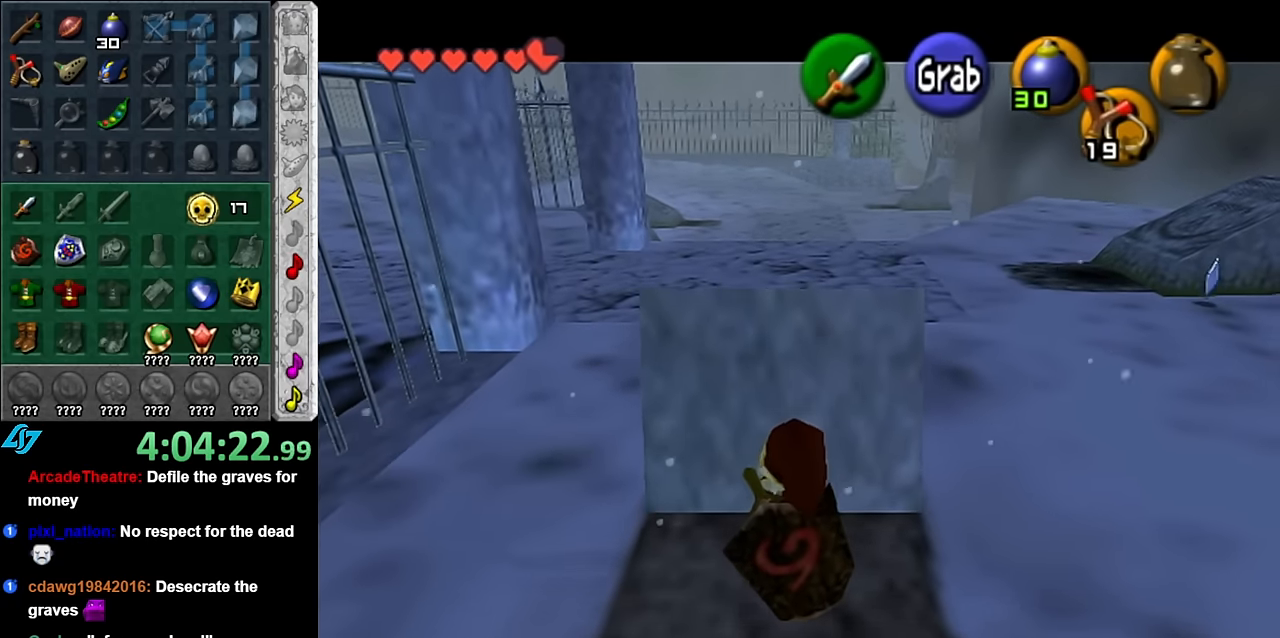
{"buttons": [], "left_stick": "up-right", "right_stick": "center", "button_events": []}
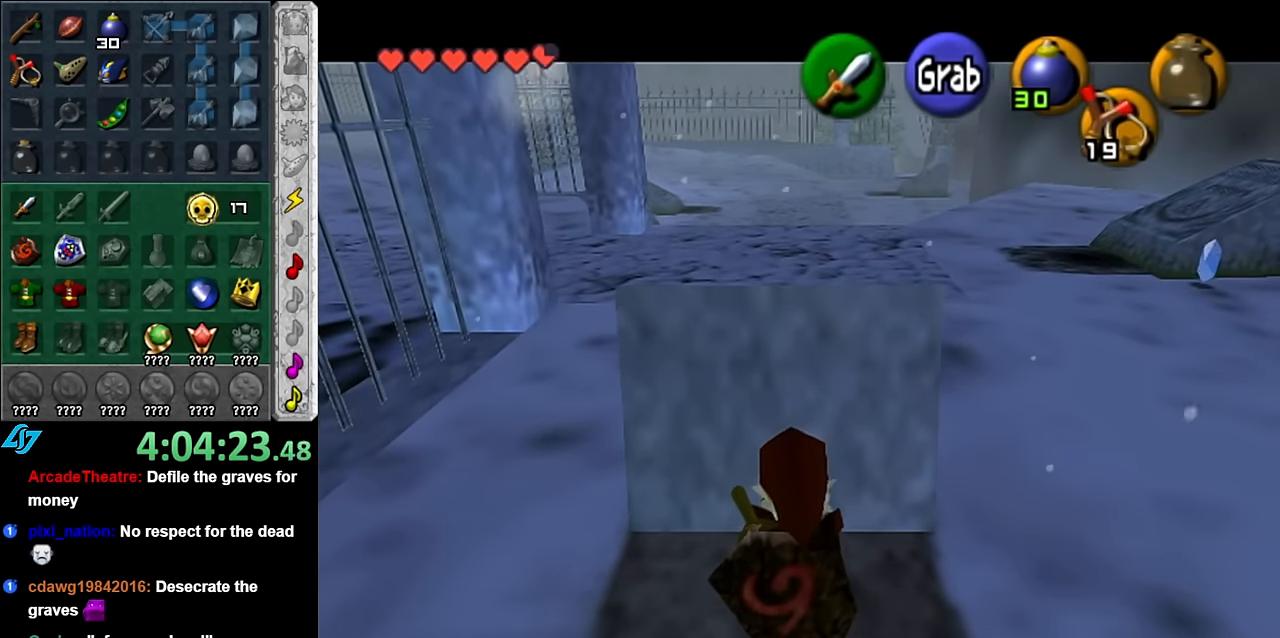
{"buttons": [], "left_stick": "right", "right_stick": "center", "button_events": []}
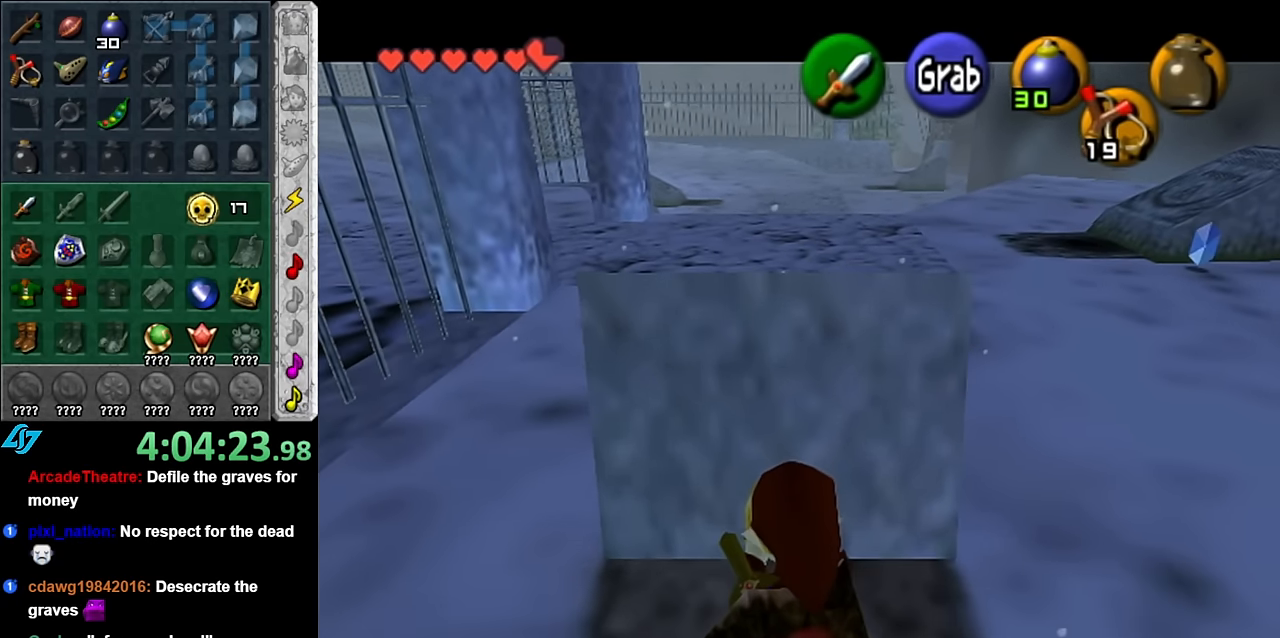
{"buttons": [], "left_stick": "right", "right_stick": "center", "button_events": []}
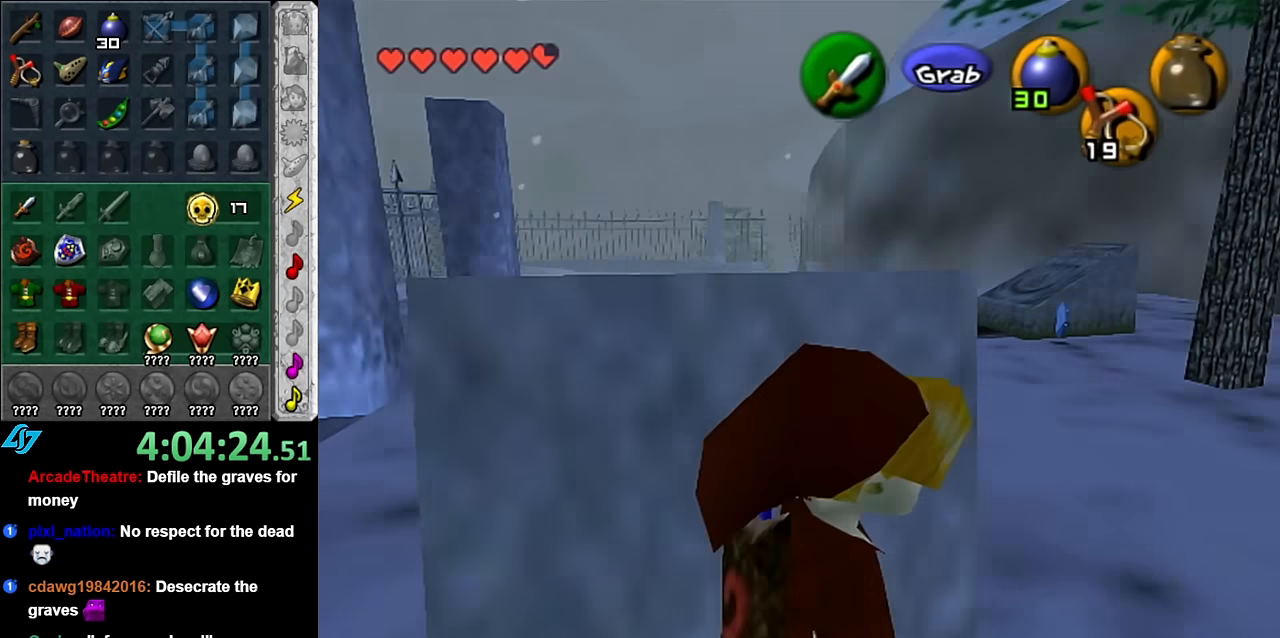
{"buttons": [], "left_stick": "up-left", "right_stick": "center", "button_events": []}
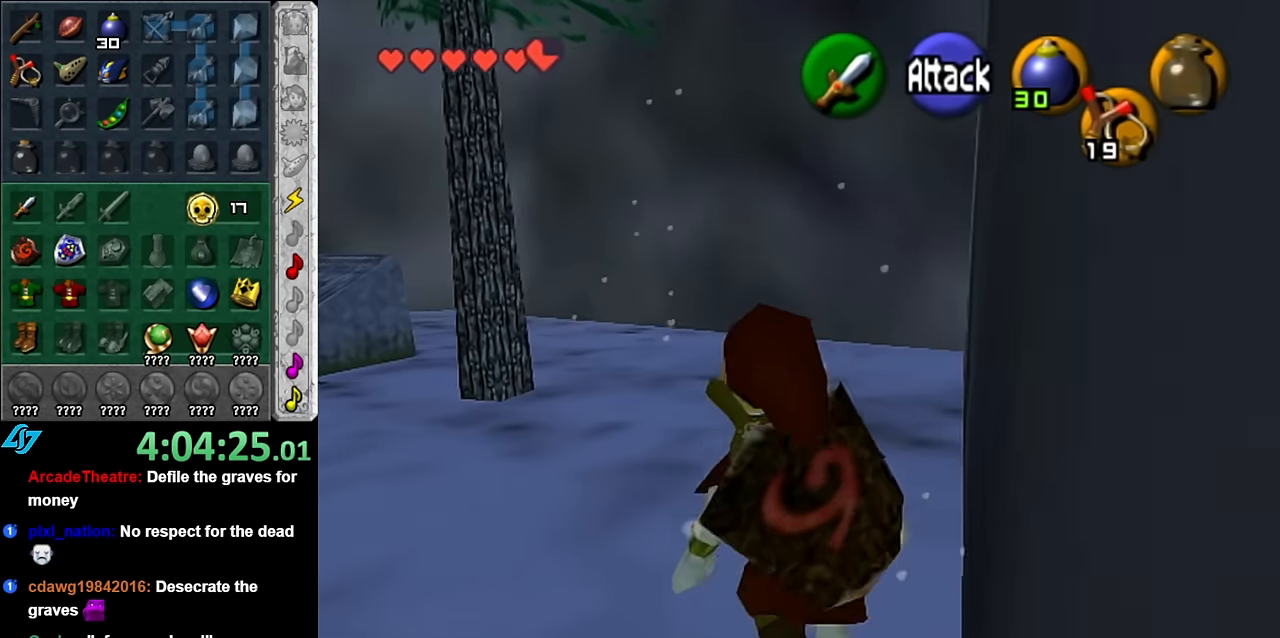
{"buttons": ["L1"], "left_stick": "up", "right_stick": "center", "button_events": [[150, "A", "down"], [267, "L1", "down"], [317, "A", "up"]]}
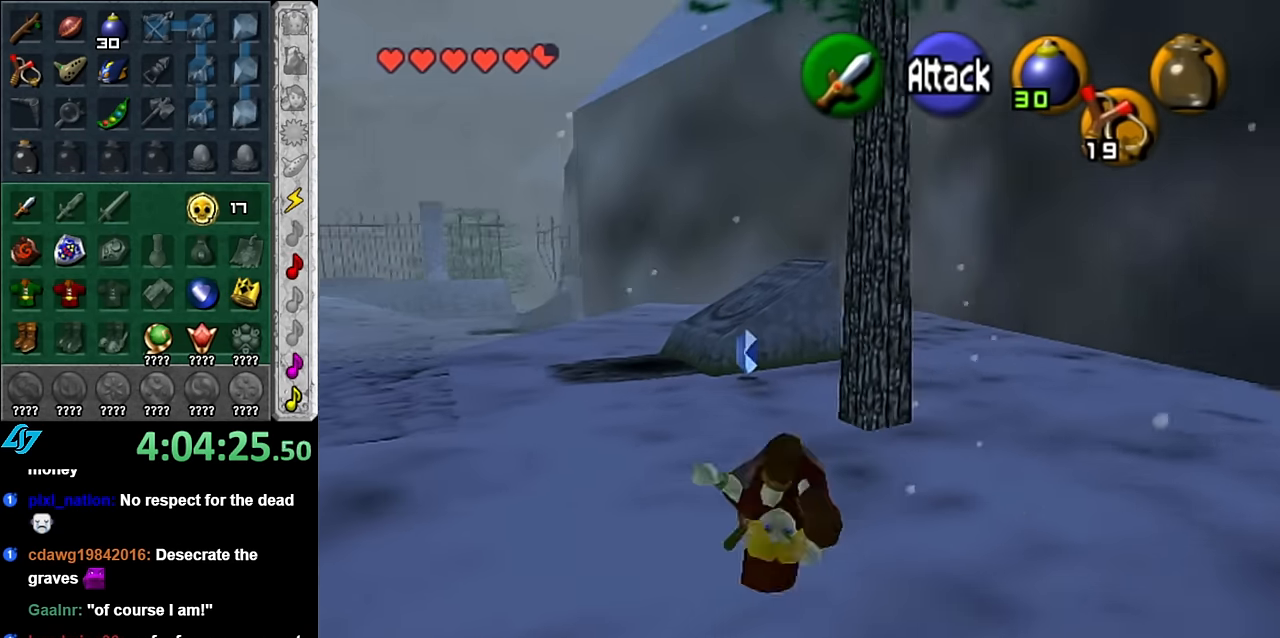
{"buttons": [], "left_stick": "up", "right_stick": "center", "button_events": [[50, "L1", "up"]]}
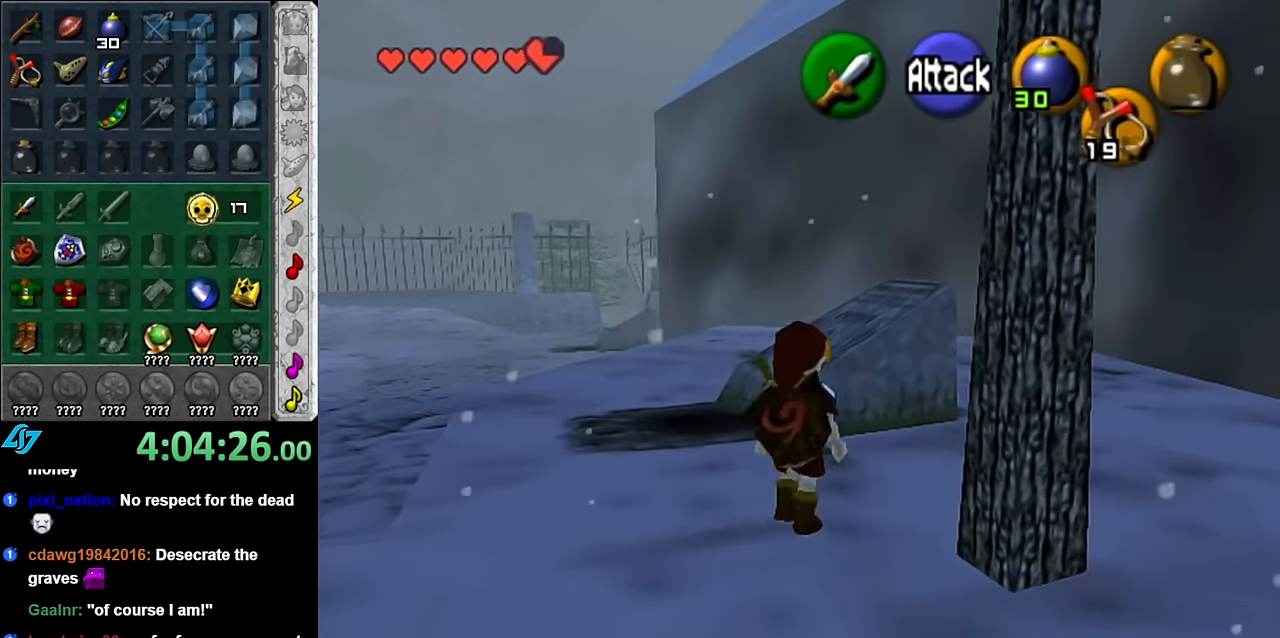
{"buttons": ["A", "L1"], "left_stick": "up-left", "right_stick": "center", "button_events": [[350, "A", "down"], [450, "L1", "down"]]}
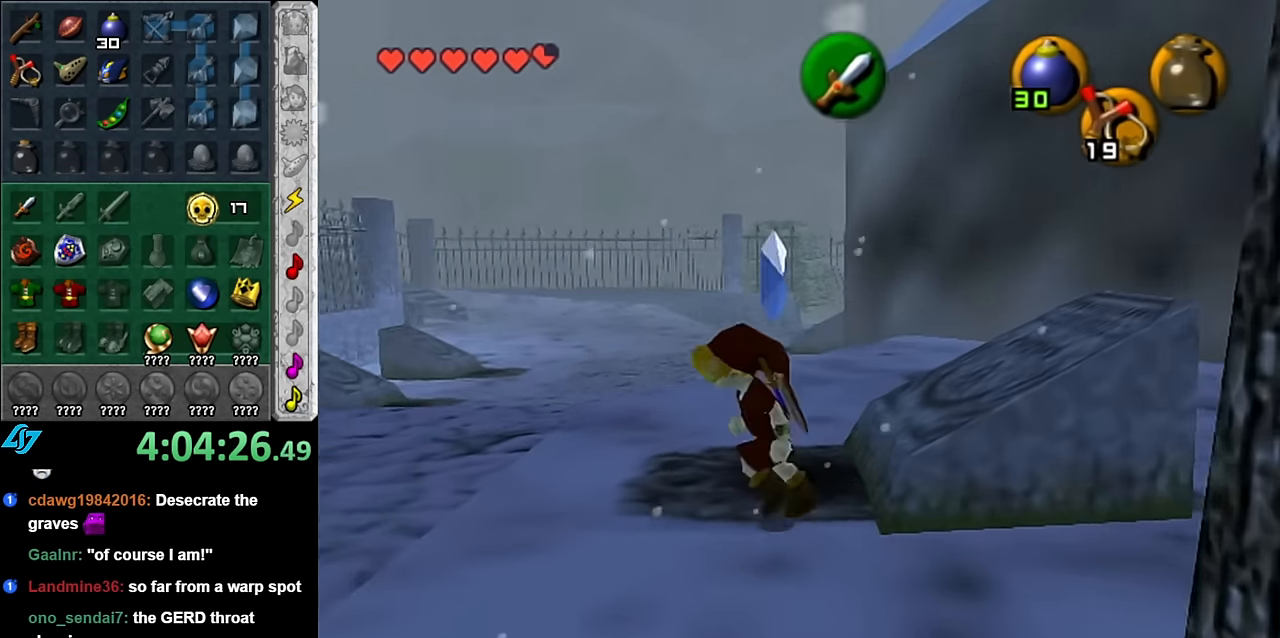
{"buttons": [], "left_stick": "up", "right_stick": "center", "button_events": [[17, "A", "up"], [200, "L1", "up"]]}